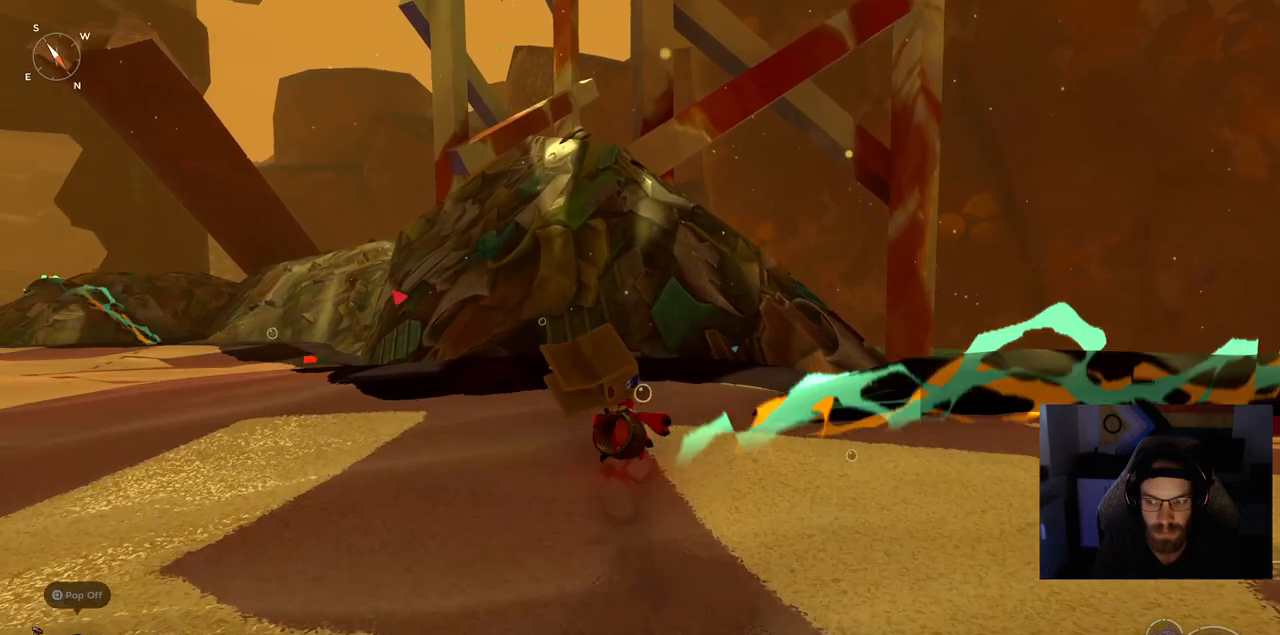
Gameplay with a controller (PlayStation layout); each line is a JSON object with the inputs held at the frame after it. "events" lists button and stick changes between this image and that frame as [ms after this image, input, new state], when the widget could be followed in between. Not read: L1 R1.
{"buttons": ["CROSS", "CIRCLE"], "left_stick": "up", "right_stick": "center", "events": [[483, "CROSS", "down"]]}
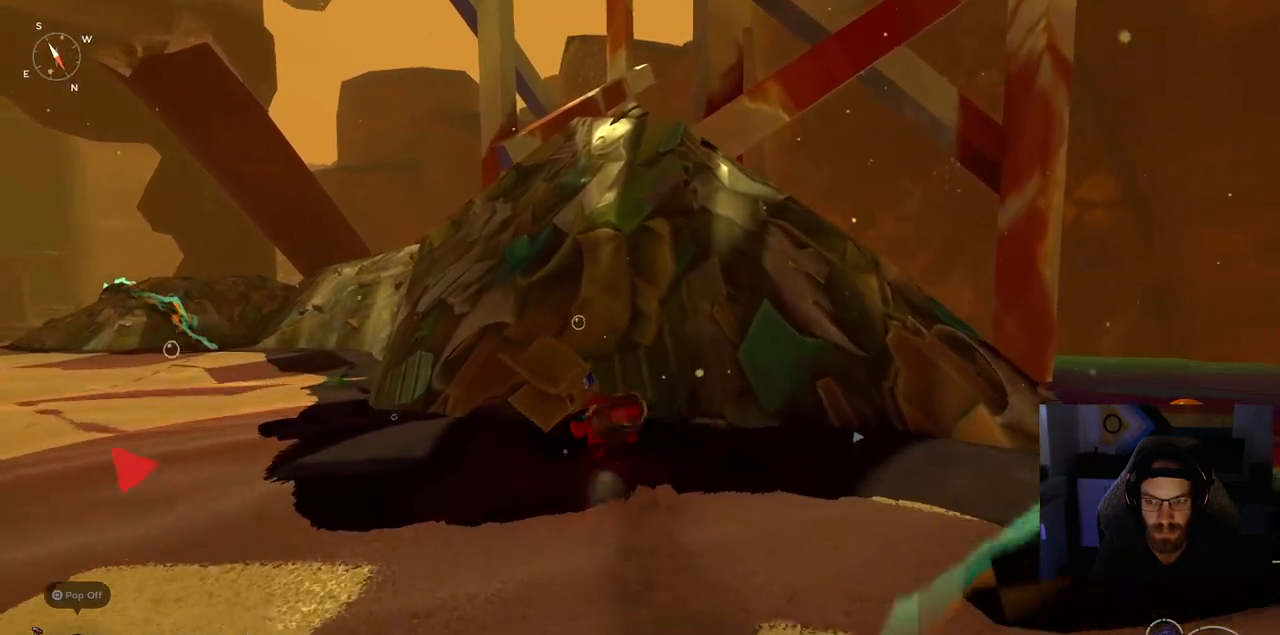
{"buttons": ["CROSS", "CIRCLE"], "left_stick": "up", "right_stick": "center", "events": [[150, "CROSS", "up"], [367, "CROSS", "down"]]}
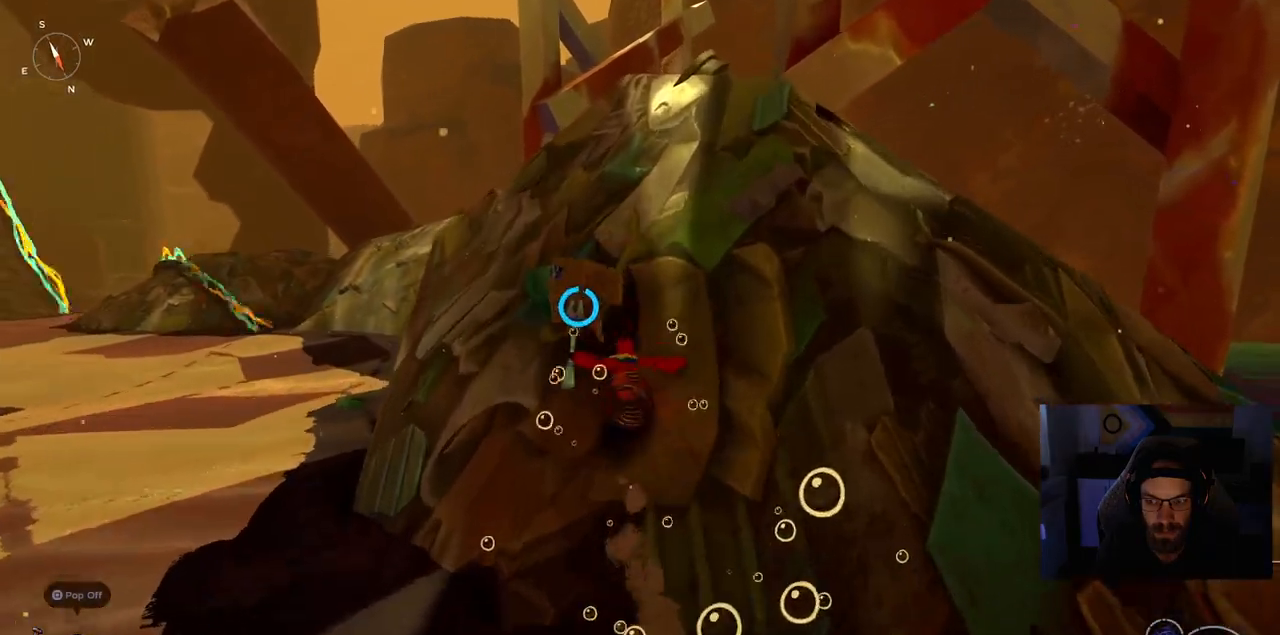
{"buttons": ["CROSS"], "left_stick": "up", "right_stick": "center", "events": [[183, "CROSS", "up"], [400, "CROSS", "down"], [500, "CIRCLE", "up"]]}
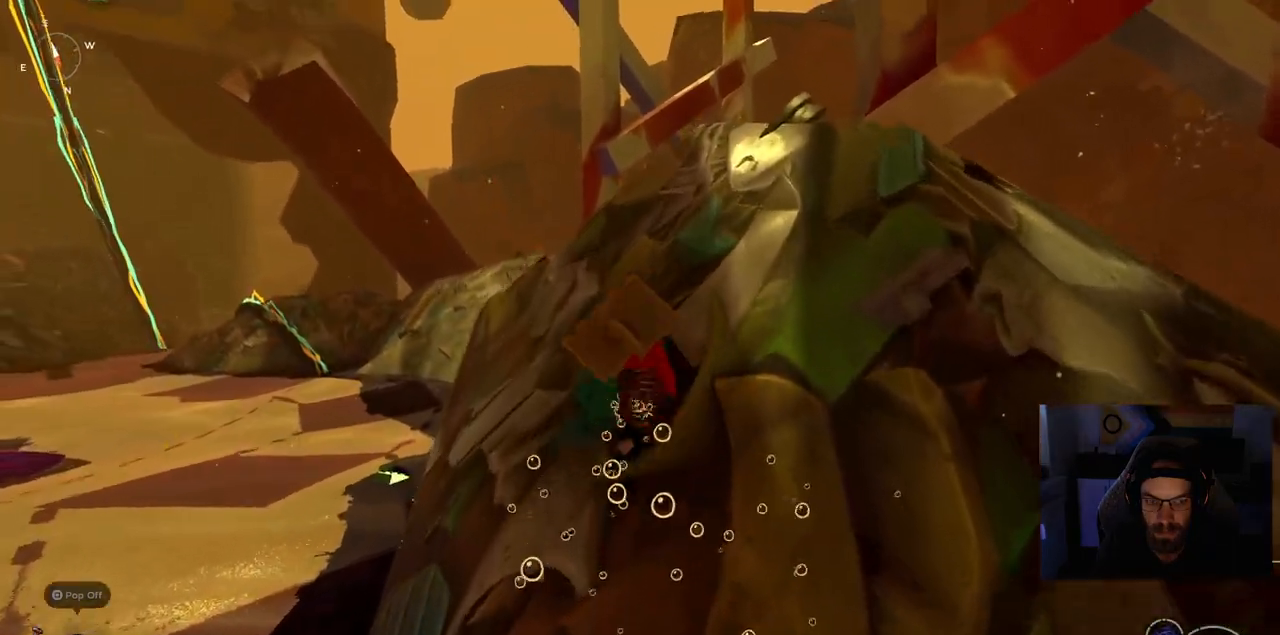
{"buttons": [], "left_stick": "up", "right_stick": "center", "events": [[33, "CIRCLE", "down"], [83, "CROSS", "up"], [133, "CIRCLE", "up"], [300, "CROSS", "down"], [450, "CROSS", "up"]]}
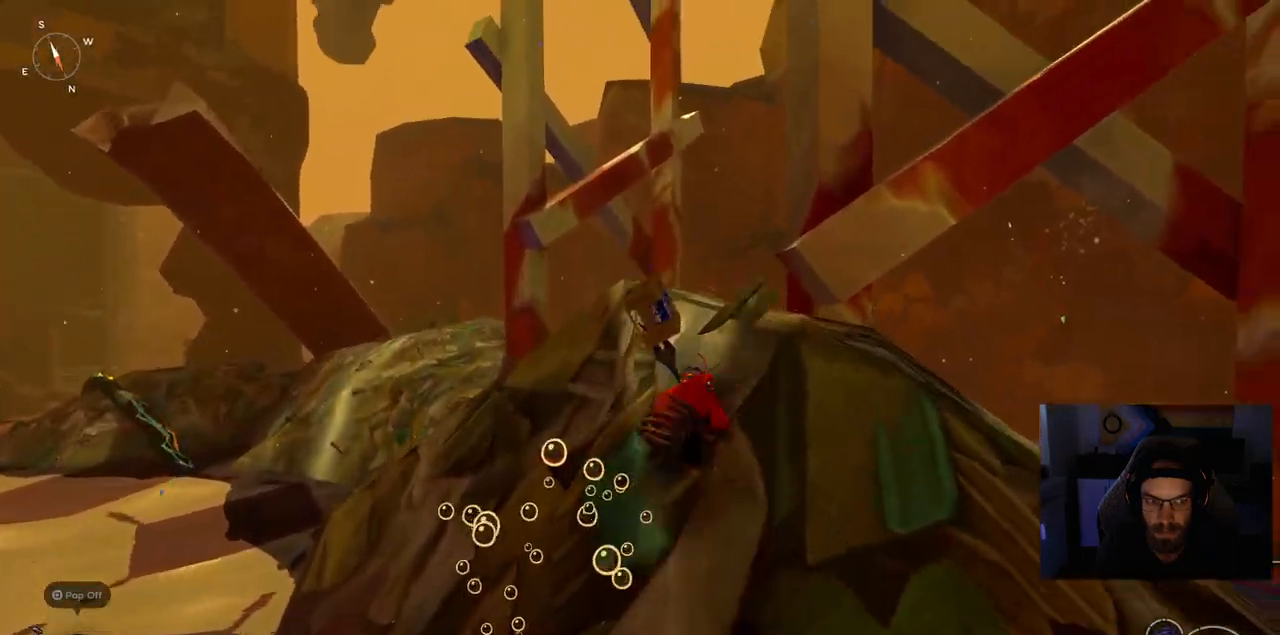
{"buttons": [], "left_stick": "up", "right_stick": "center", "events": []}
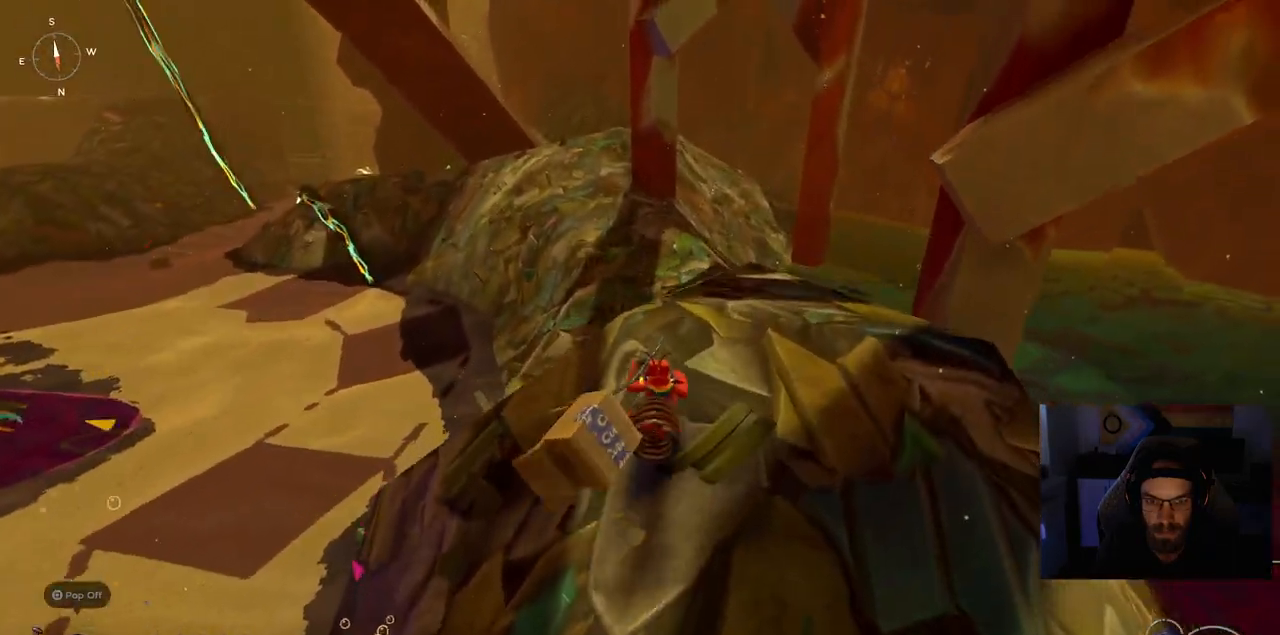
{"buttons": [], "left_stick": "up", "right_stick": "center", "events": []}
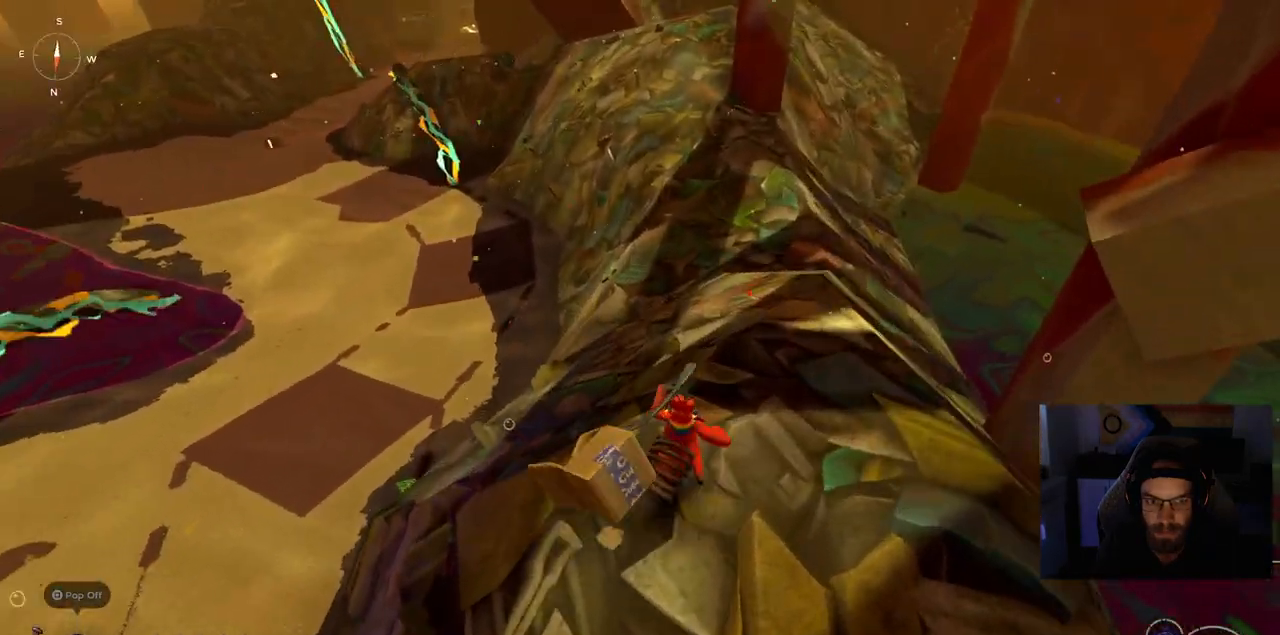
{"buttons": [], "left_stick": "up-right", "right_stick": "center", "events": [[333, "left_stick", "center"], [383, "left_stick", "right"], [433, "left_stick", "up-right"]]}
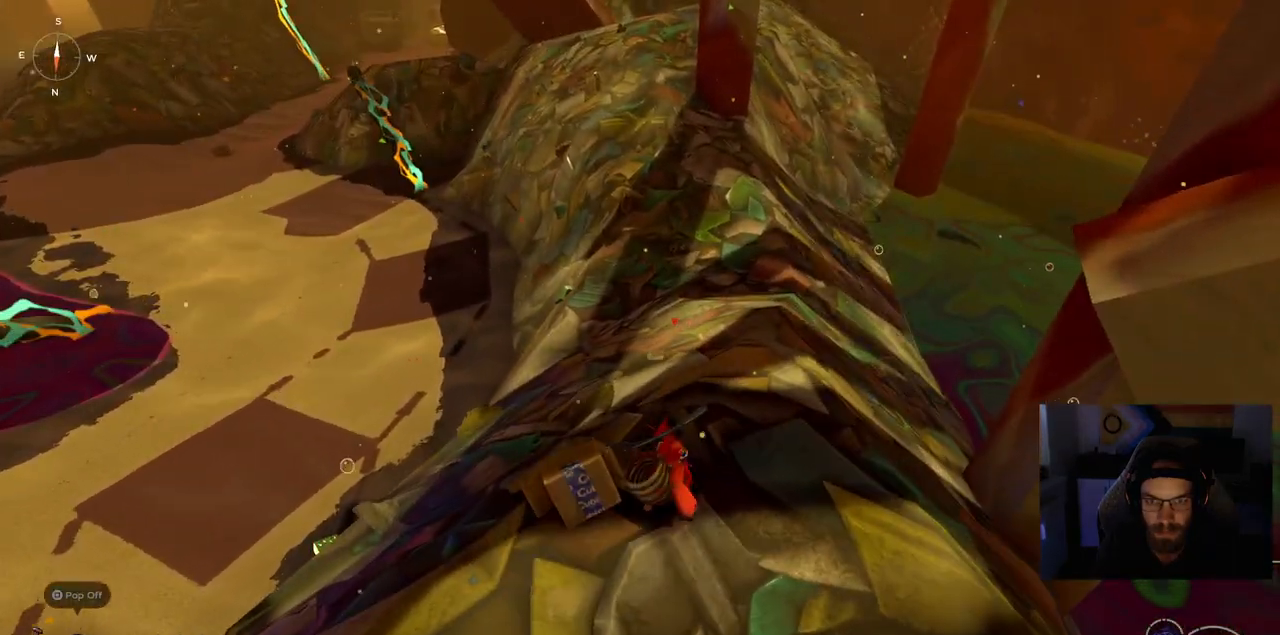
{"buttons": [], "left_stick": "up-right", "right_stick": "center", "events": []}
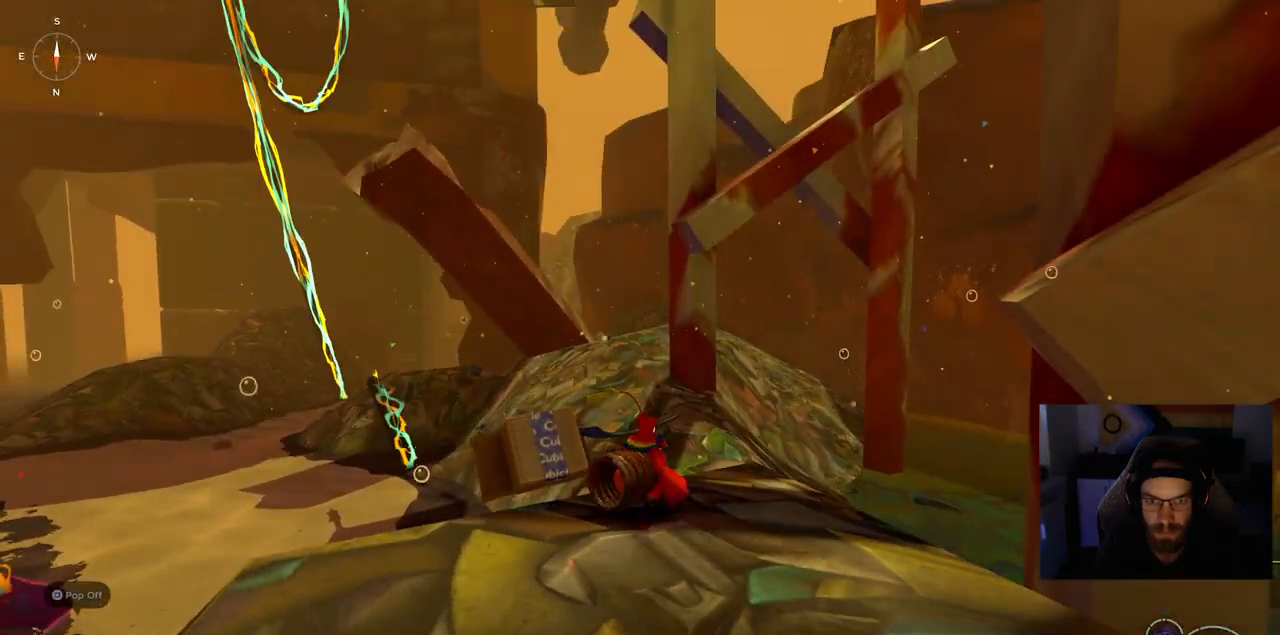
{"buttons": [], "left_stick": "up-right", "right_stick": "left", "events": [[333, "right_stick", "left"]]}
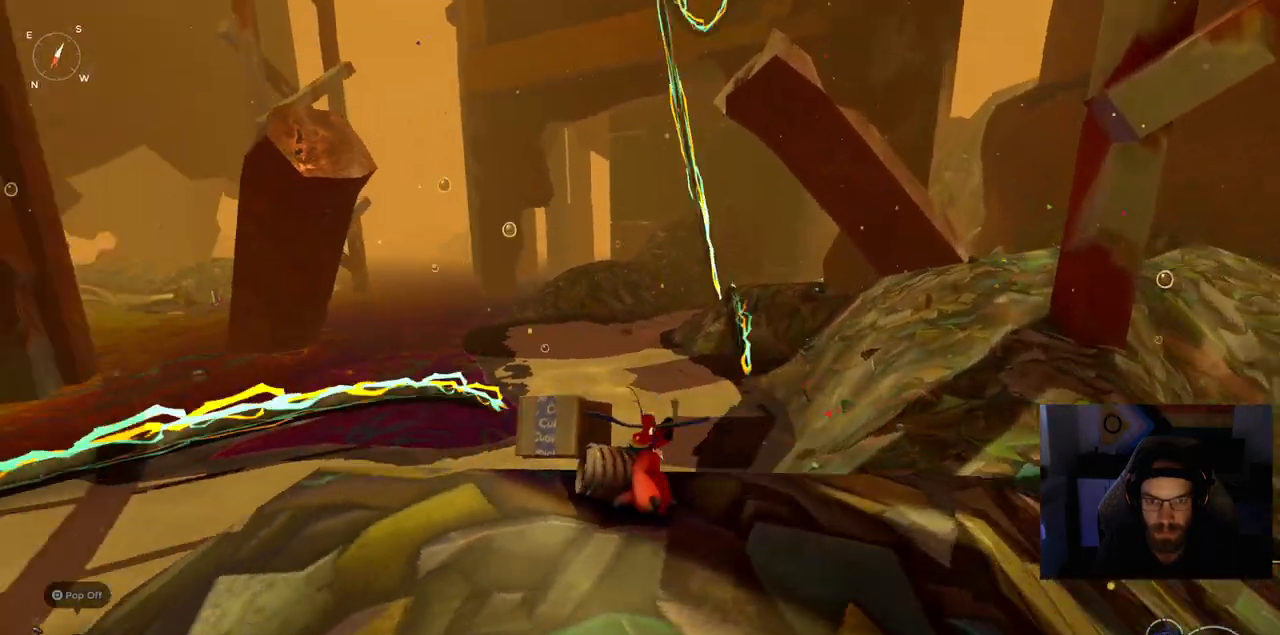
{"buttons": [], "left_stick": "up", "right_stick": "left", "events": [[317, "left_stick", "up"]]}
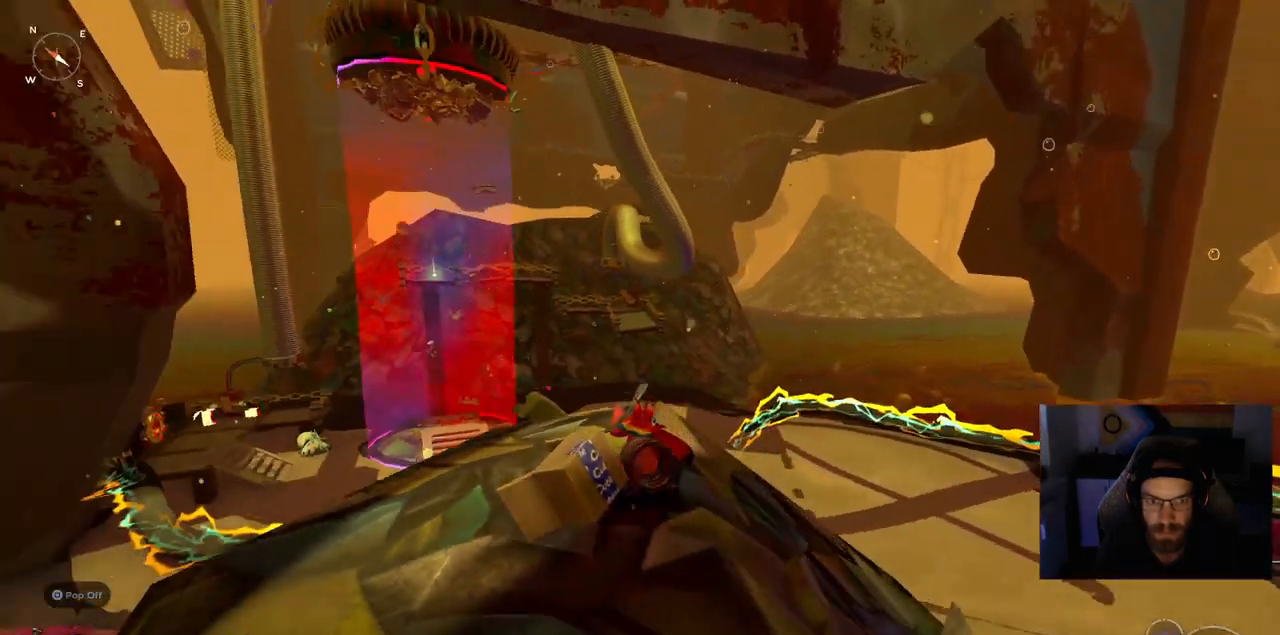
{"buttons": [], "left_stick": "center", "right_stick": "left", "events": [[167, "left_stick", "center"]]}
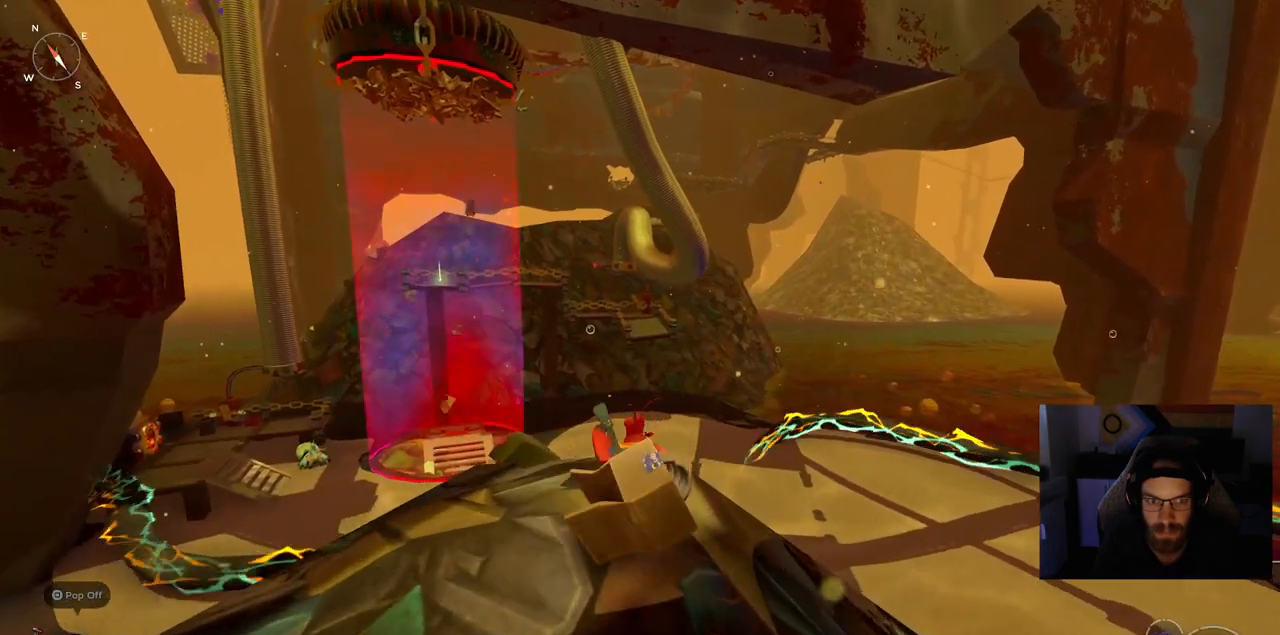
{"buttons": [], "left_stick": "center", "right_stick": "left", "events": []}
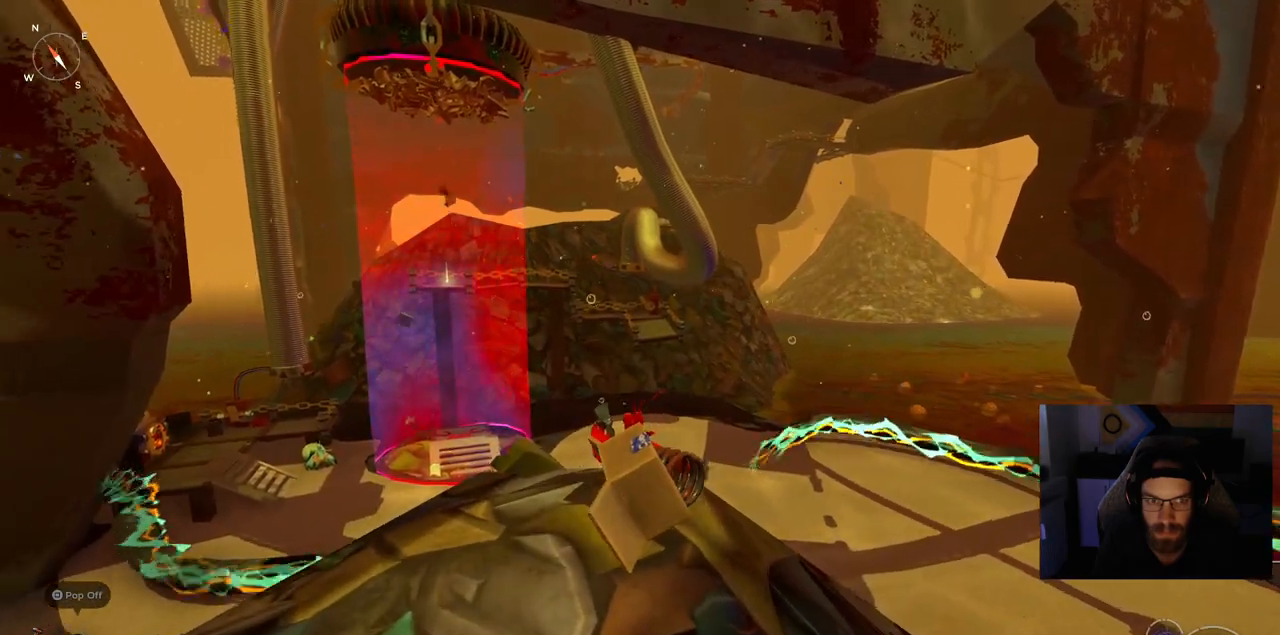
{"buttons": [], "left_stick": "center", "right_stick": "left", "events": []}
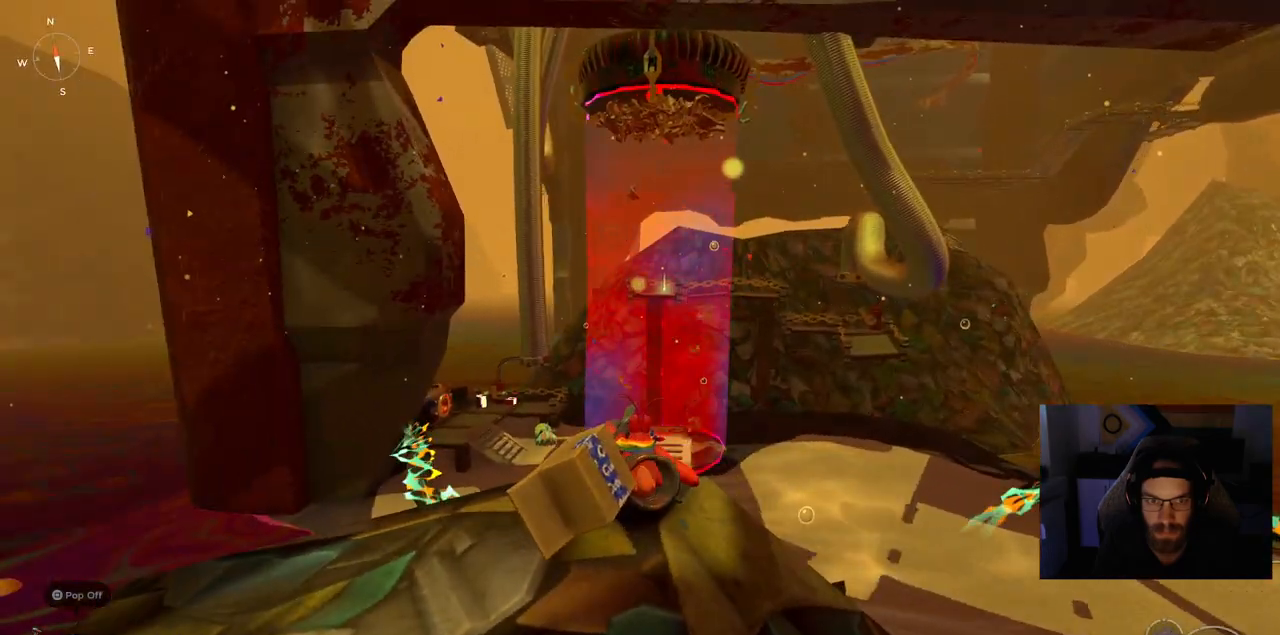
{"buttons": [], "left_stick": "center", "right_stick": "left", "events": []}
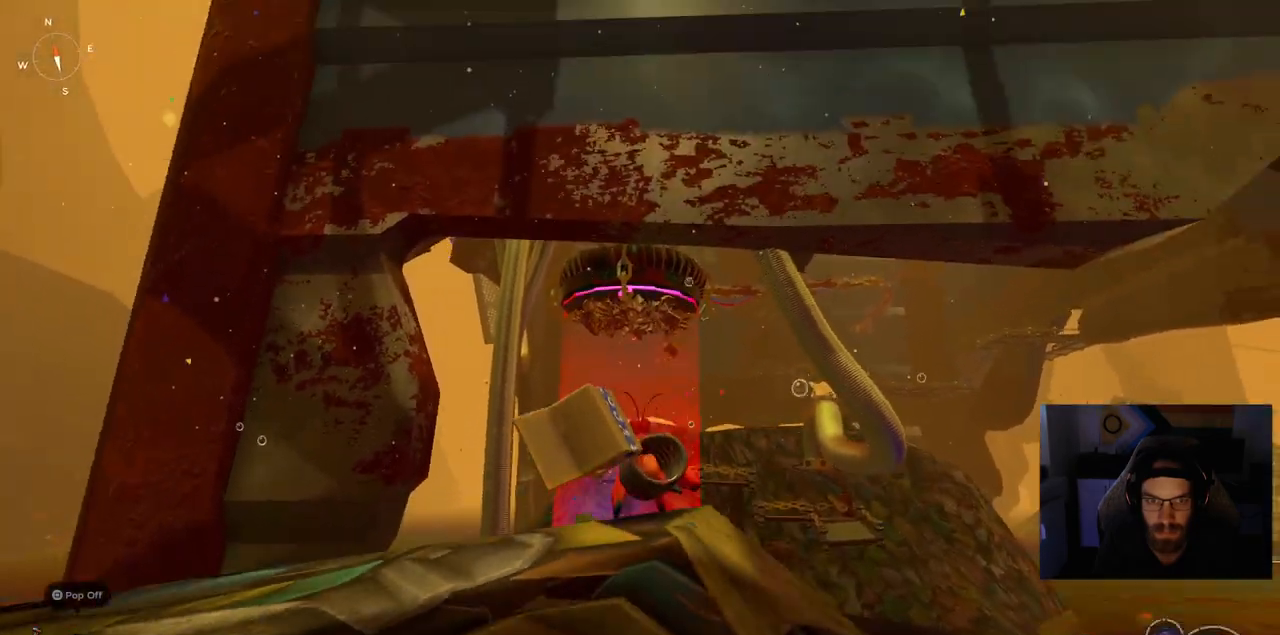
{"buttons": [], "left_stick": "center", "right_stick": "left", "events": []}
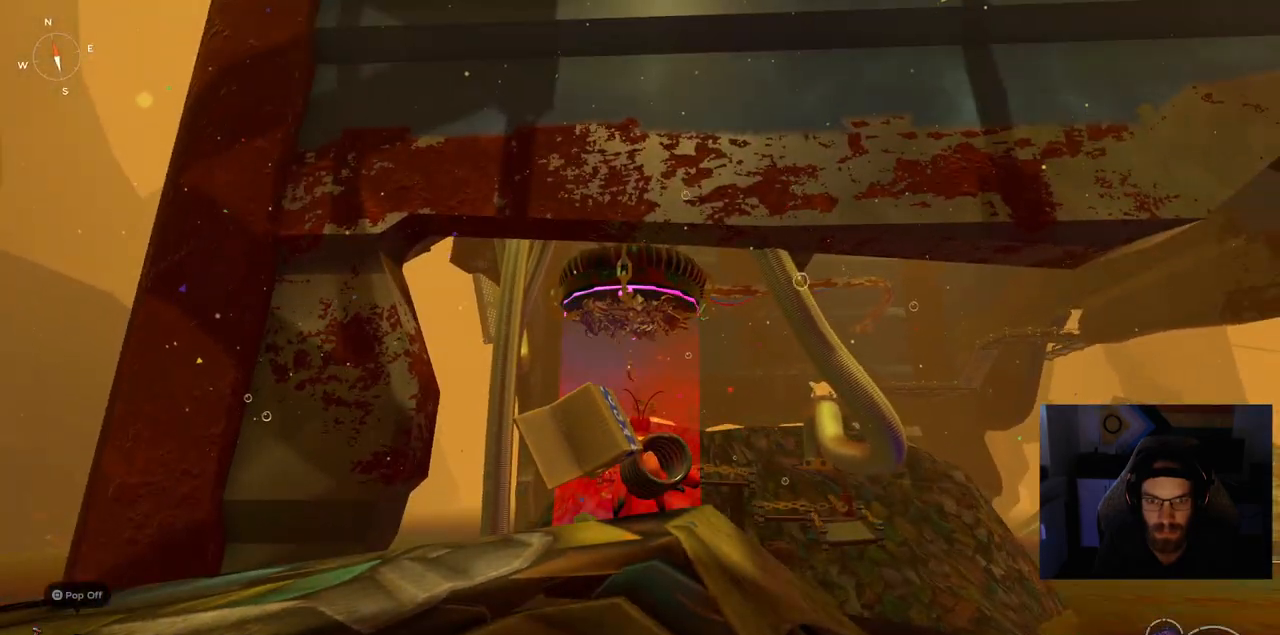
{"buttons": [], "left_stick": "up", "right_stick": "center", "events": [[483, "left_stick", "up"], [483, "right_stick", "center"]]}
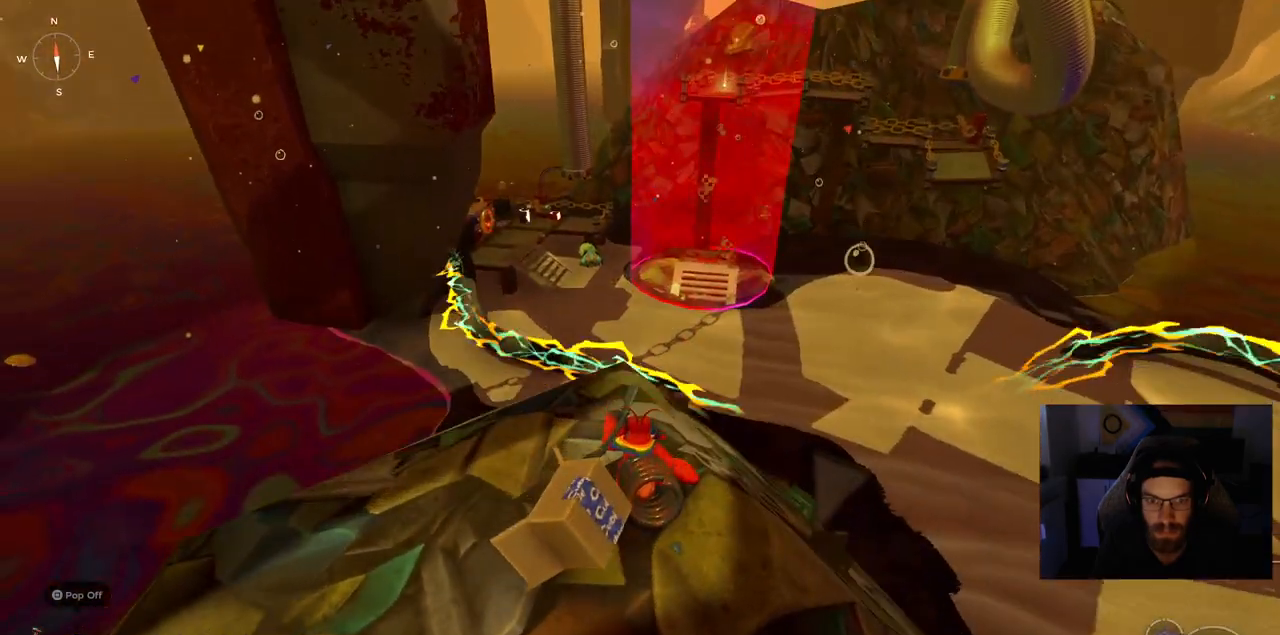
{"buttons": ["CIRCLE"], "left_stick": "up", "right_stick": "center", "events": [[67, "CIRCLE", "down"]]}
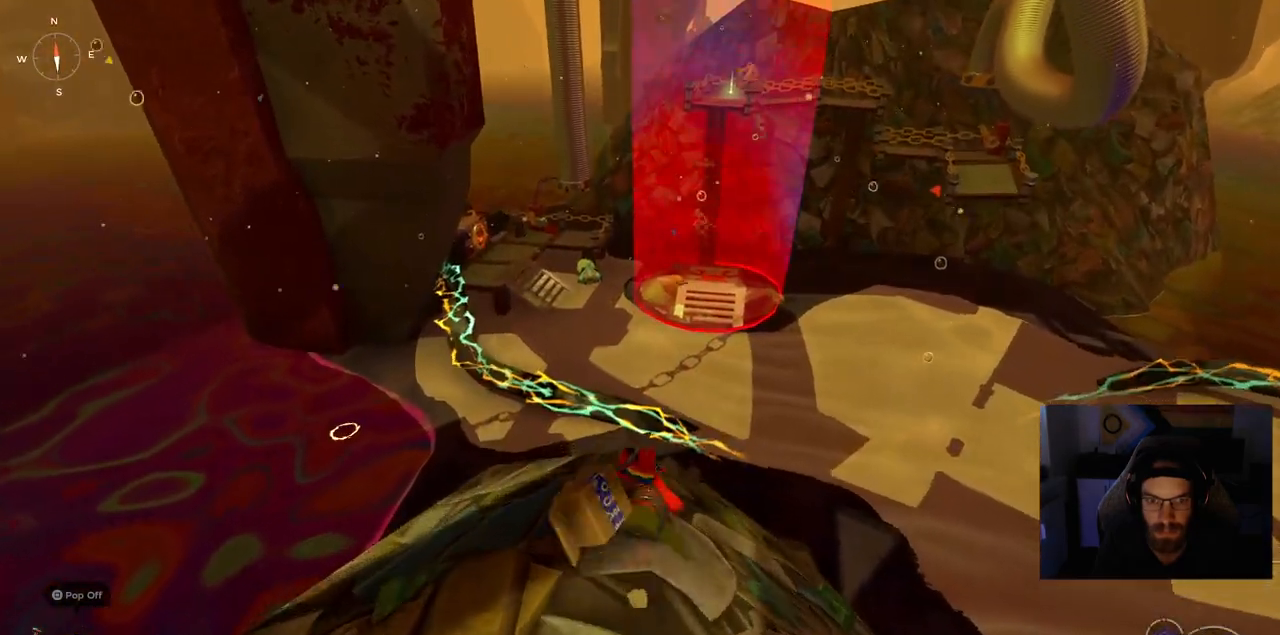
{"buttons": ["CROSS"], "left_stick": "up", "right_stick": "center", "events": [[150, "CROSS", "down"], [300, "CROSS", "up"], [350, "CIRCLE", "up"], [483, "CROSS", "down"]]}
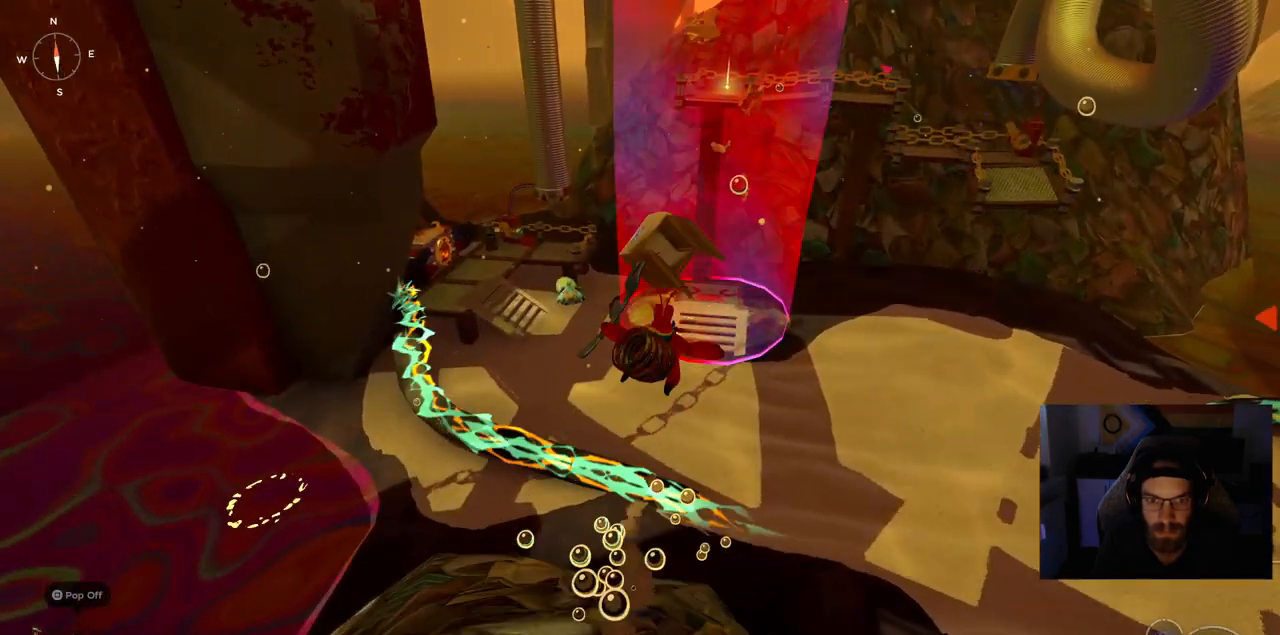
{"buttons": ["CROSS"], "left_stick": "up", "right_stick": "center", "events": []}
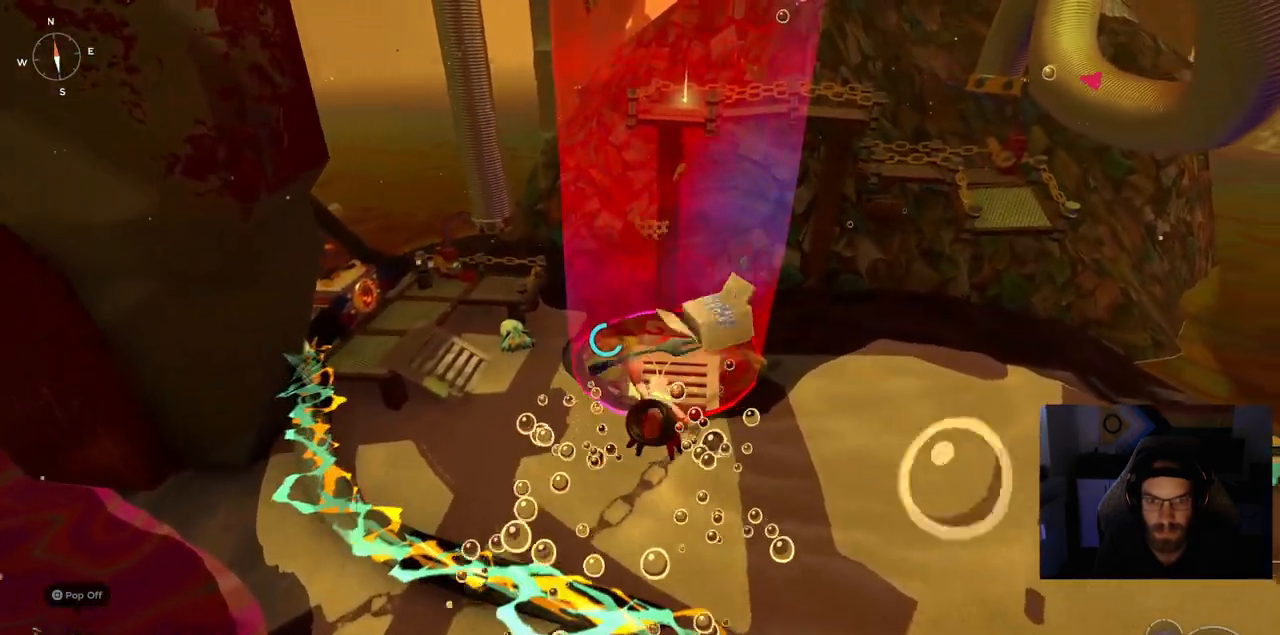
{"buttons": ["CROSS"], "left_stick": "up", "right_stick": "center", "events": []}
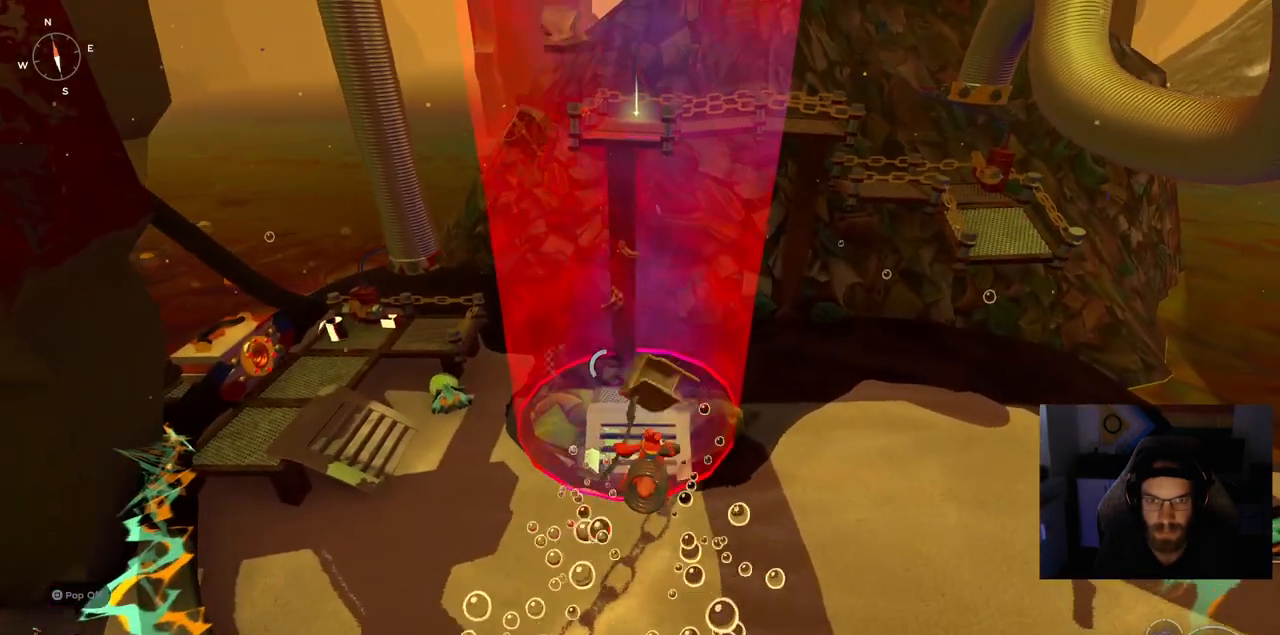
{"buttons": ["CROSS"], "left_stick": "up", "right_stick": "center", "events": []}
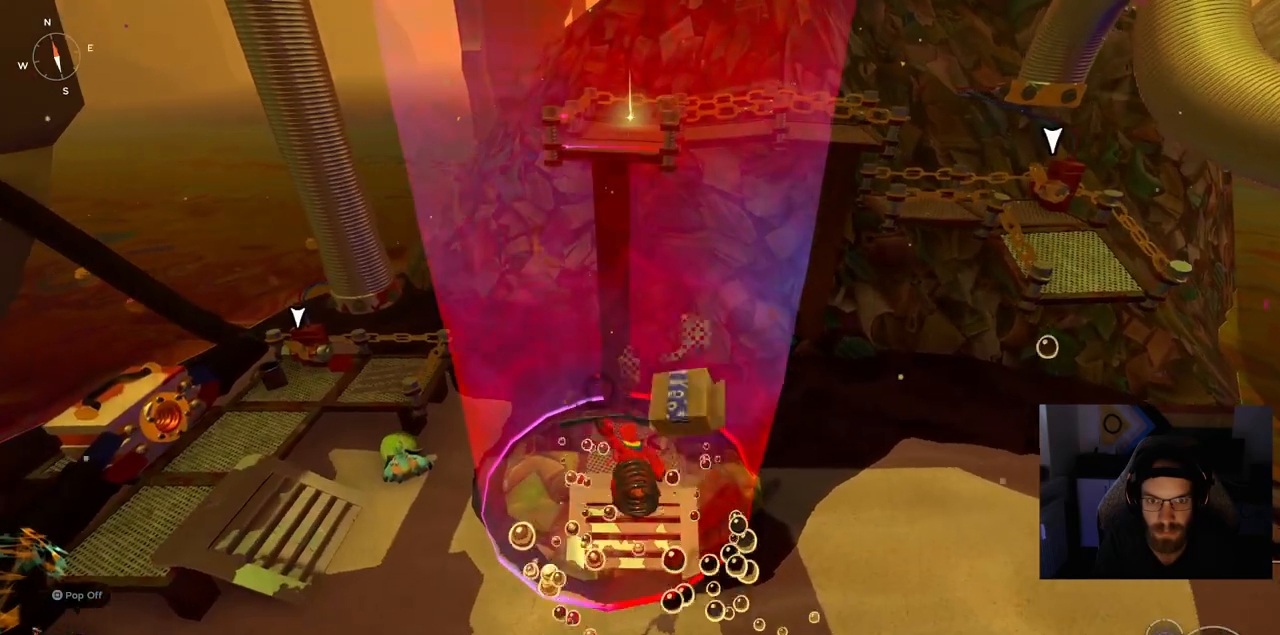
{"buttons": ["CROSS"], "left_stick": "up", "right_stick": "center", "events": []}
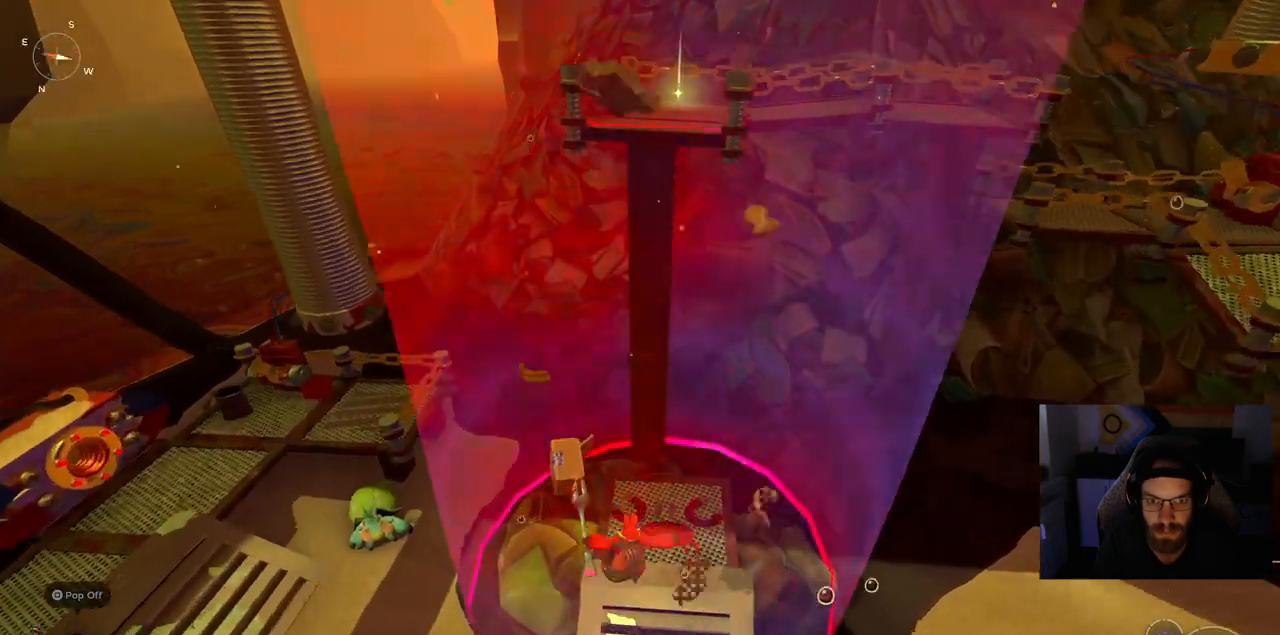
{"buttons": [], "left_stick": "center", "right_stick": "center", "events": [[383, "CROSS", "up"], [483, "left_stick", "center"]]}
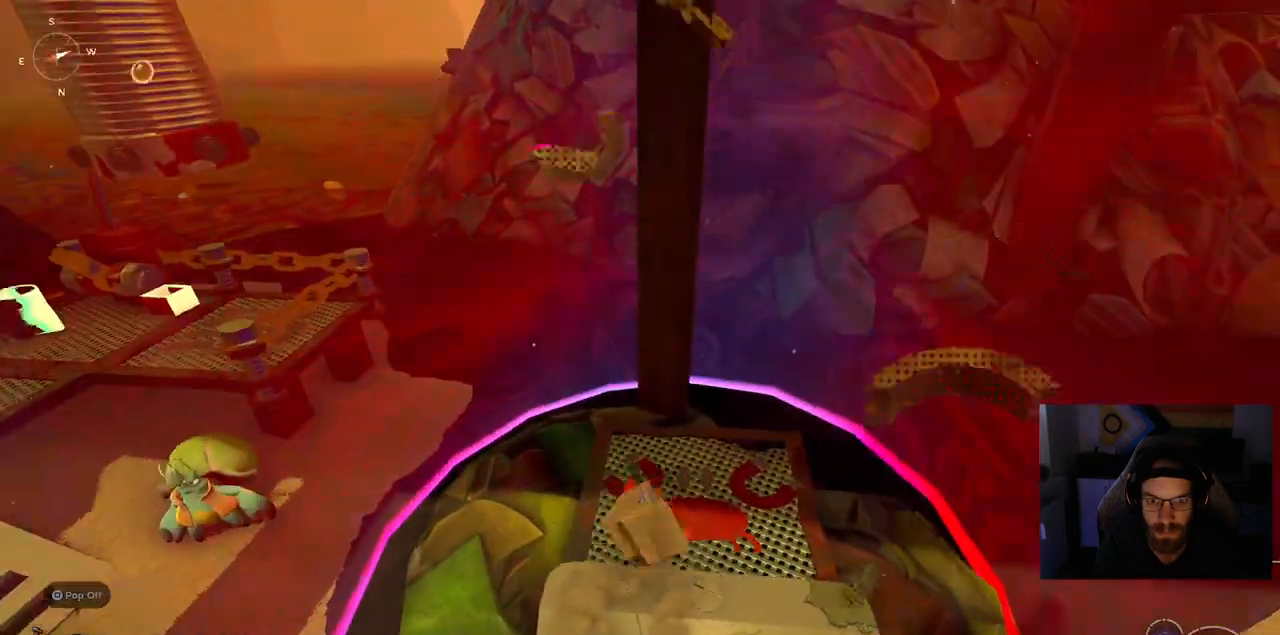
{"buttons": [], "left_stick": "center", "right_stick": "center", "events": []}